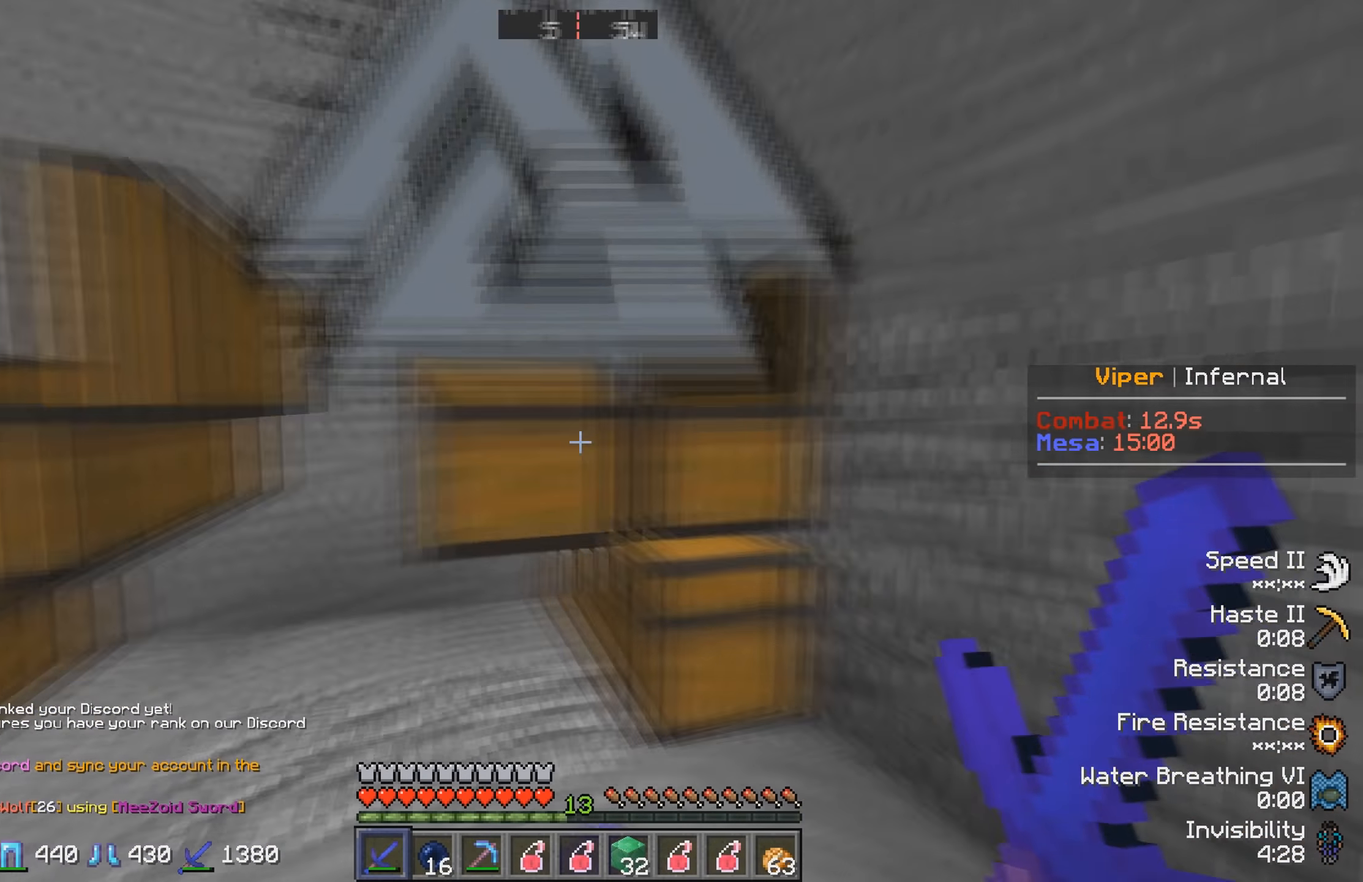
Gameplay with keyboard; each line is a JSON object with the keys held at the frame after it. "events" lists presses ("down") and releases ("up") of "a", "d", "s" and "w" between this image and that frame as [ms after this image, input, new state], when the widget could be followed in between. No other keys are recorded. Mouse input is not recorded.
{"keys": [], "events": []}
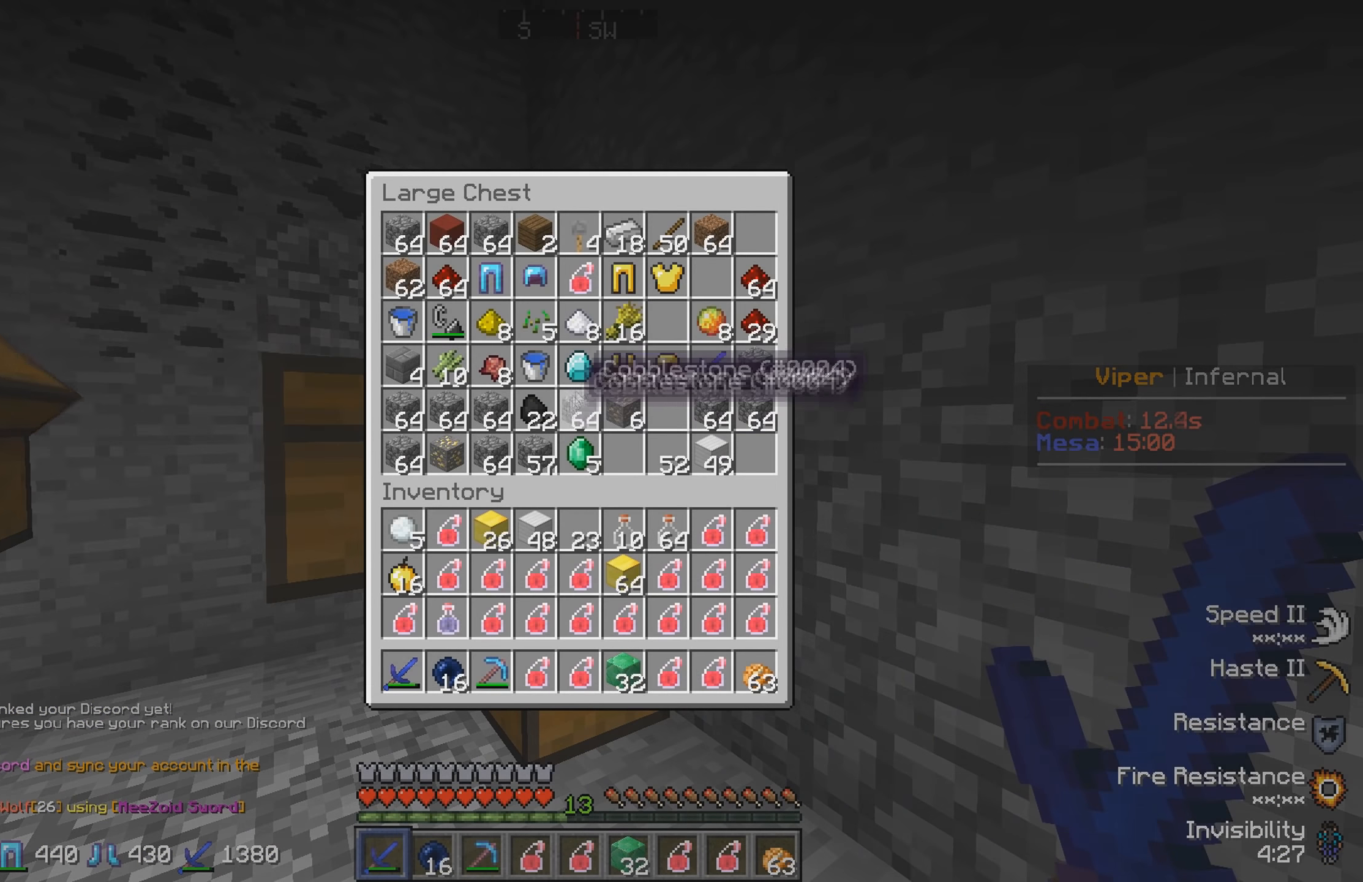
{"keys": [], "events": []}
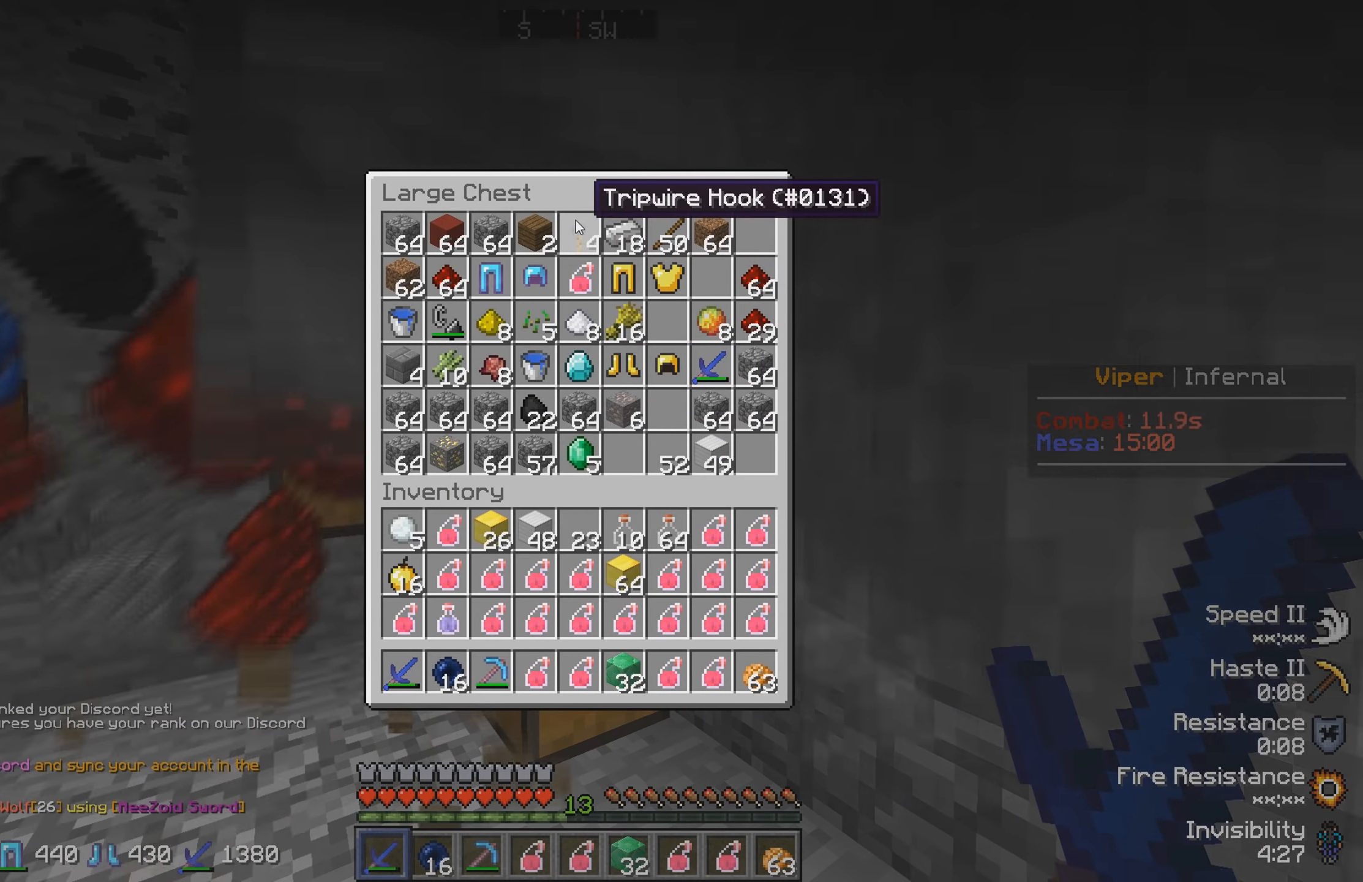
{"keys": [], "events": []}
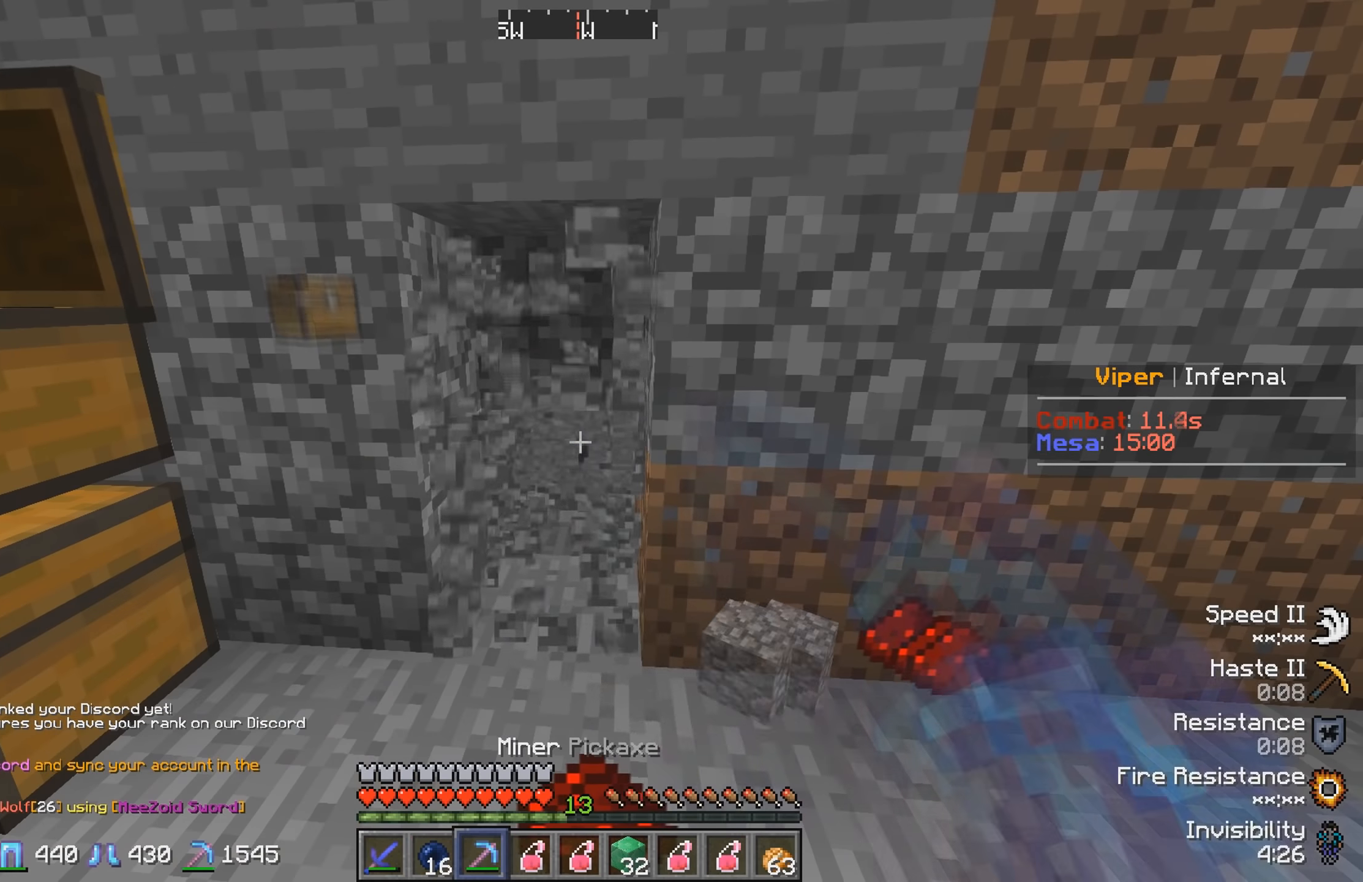
{"keys": ["d"], "events": [[116, "d", "down"]]}
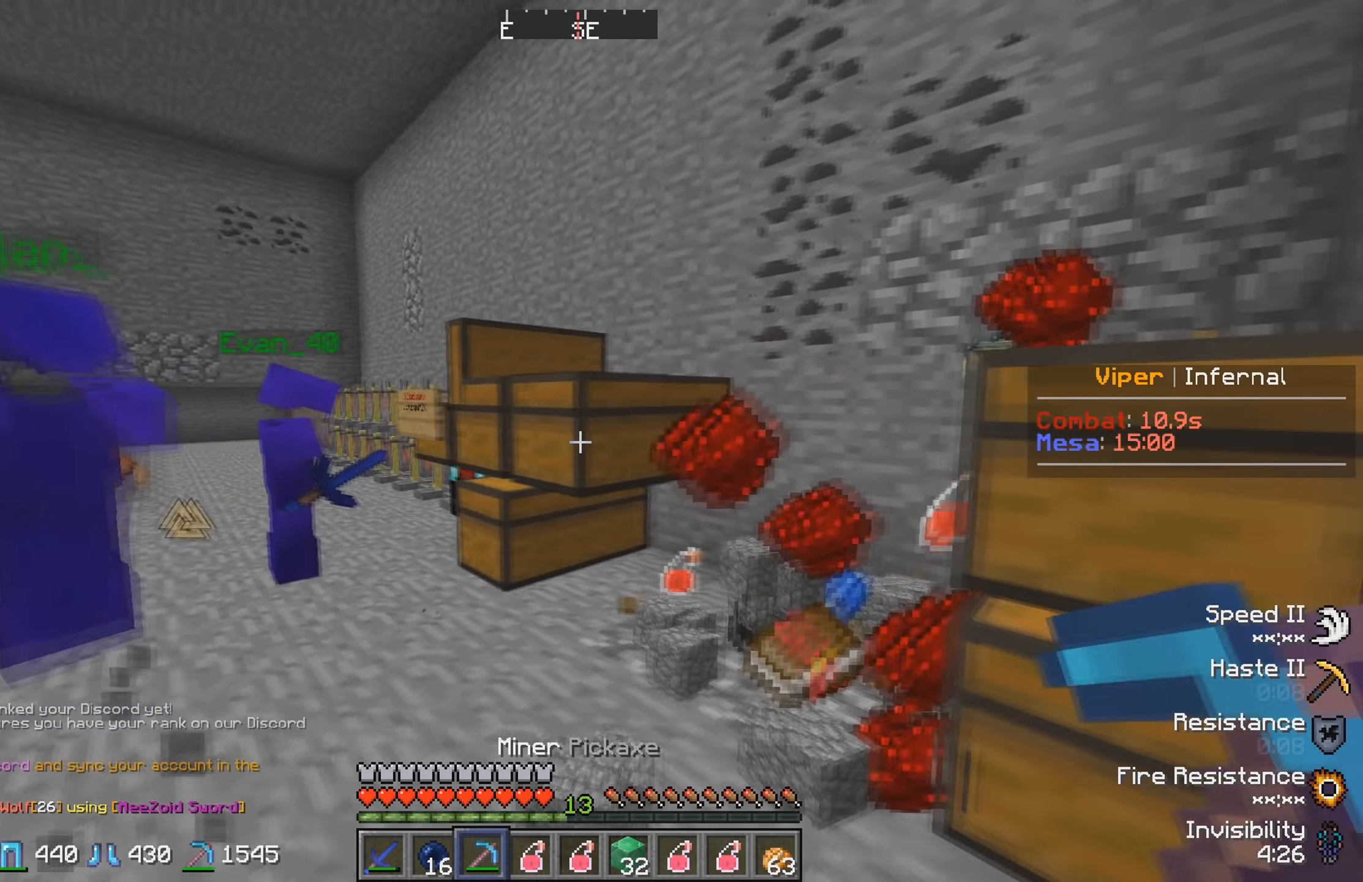
{"keys": [], "events": [[16, "d", "up"]]}
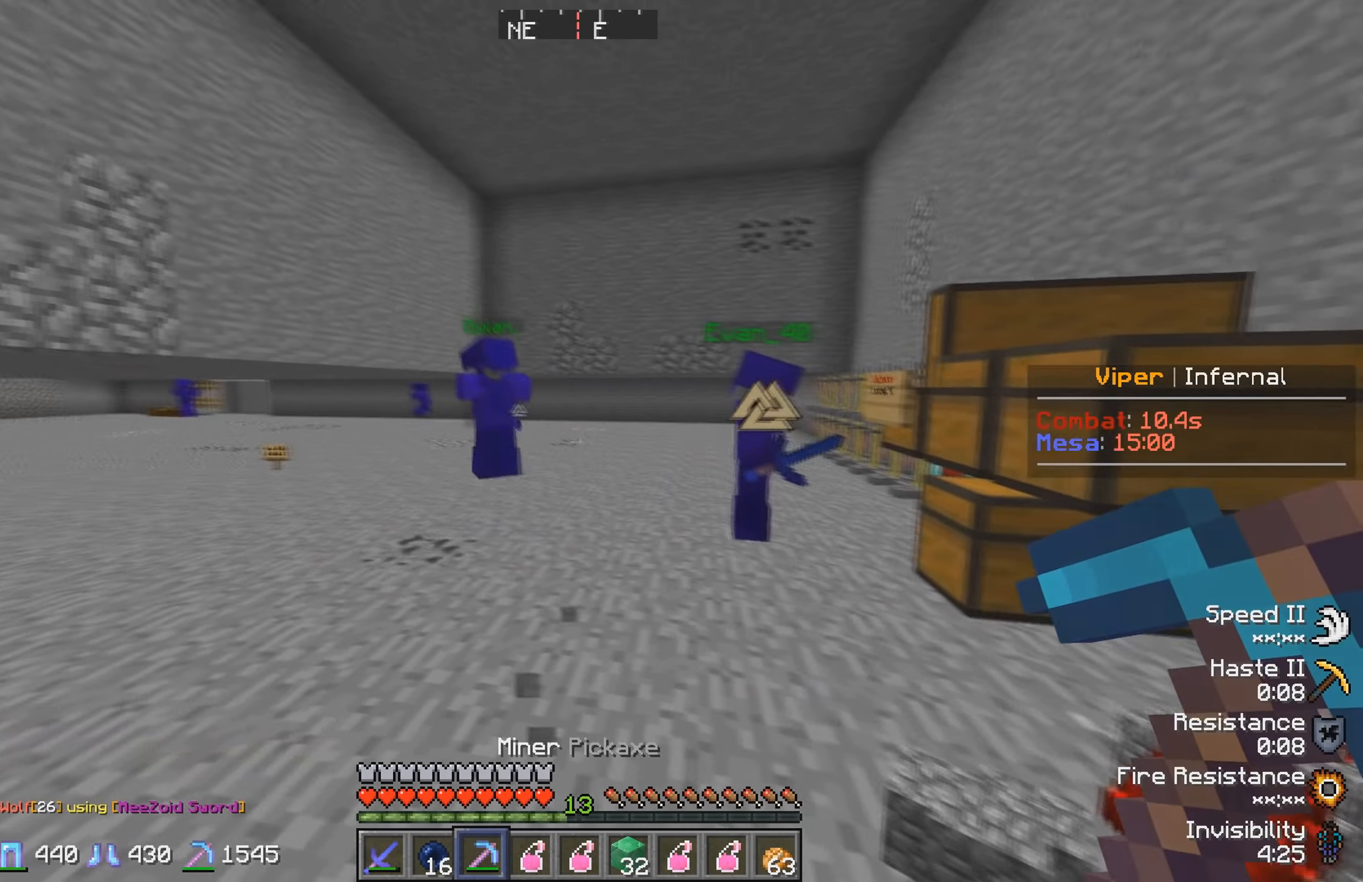
{"keys": ["w"], "events": [[250, "w", "down"]]}
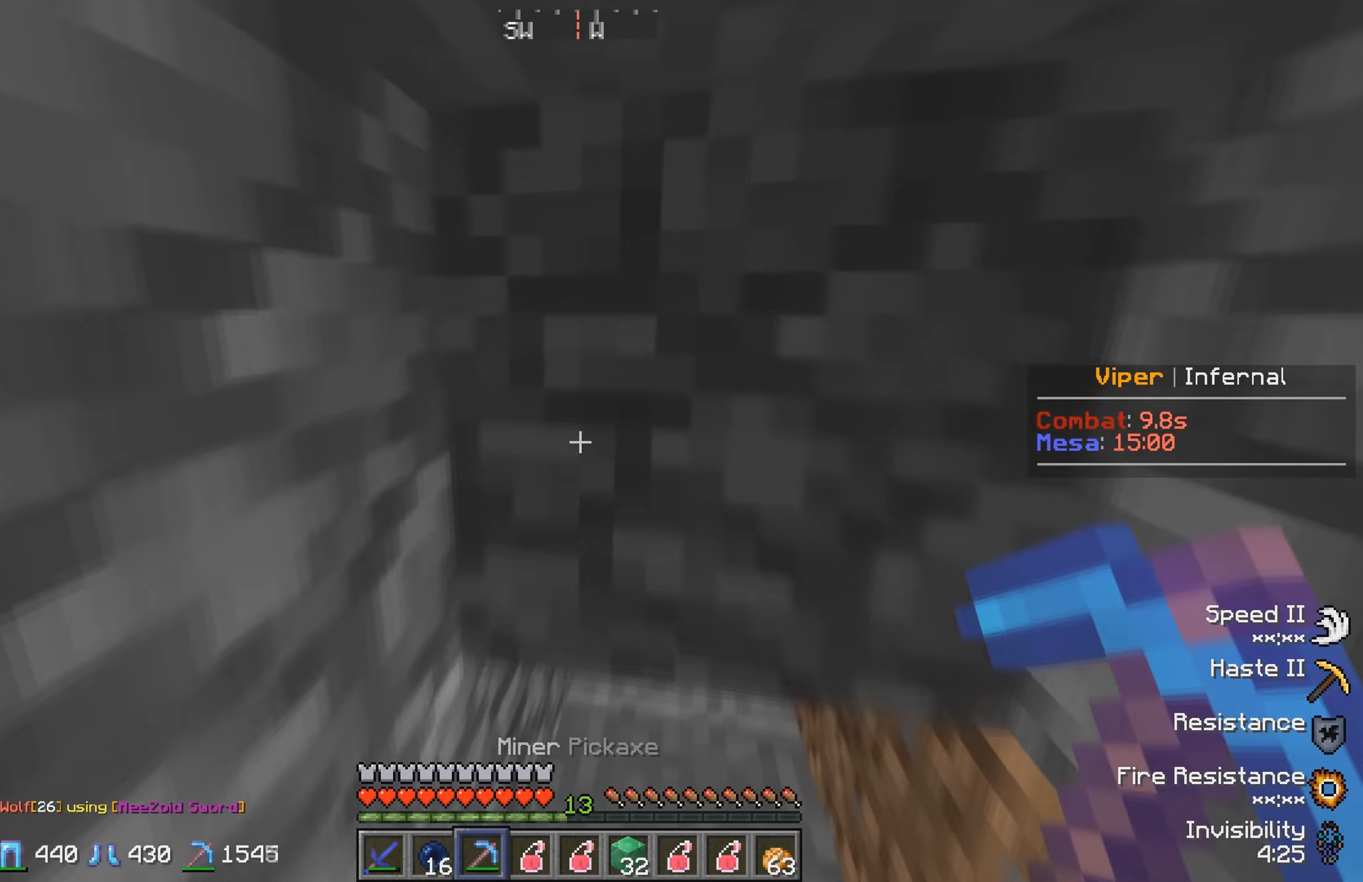
{"keys": ["w"], "events": [[66, "d", "down"], [183, "w", "up"], [233, "d", "up"], [400, "w", "down"]]}
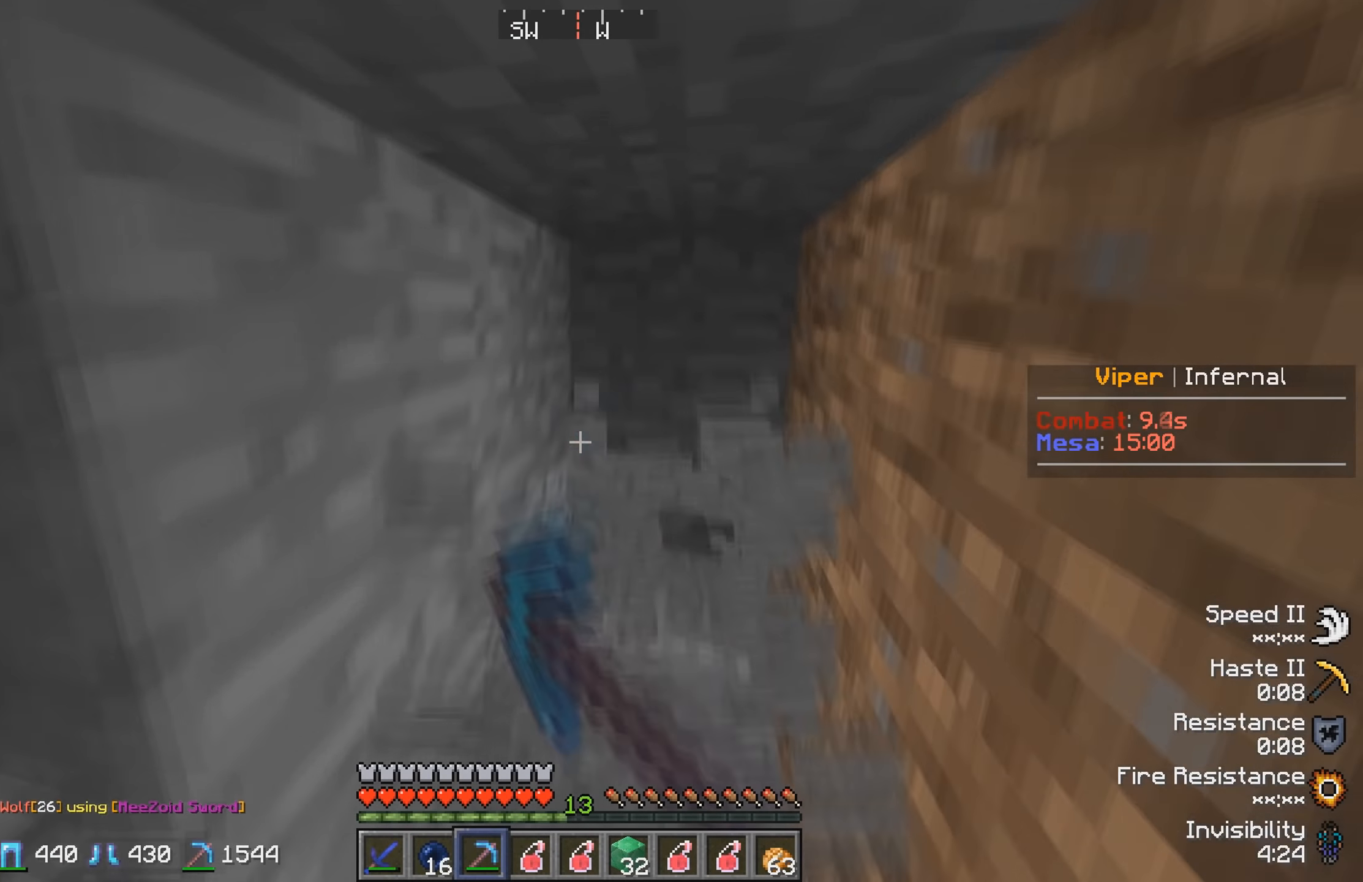
{"keys": ["d", "w"], "events": [[233, "d", "down"]]}
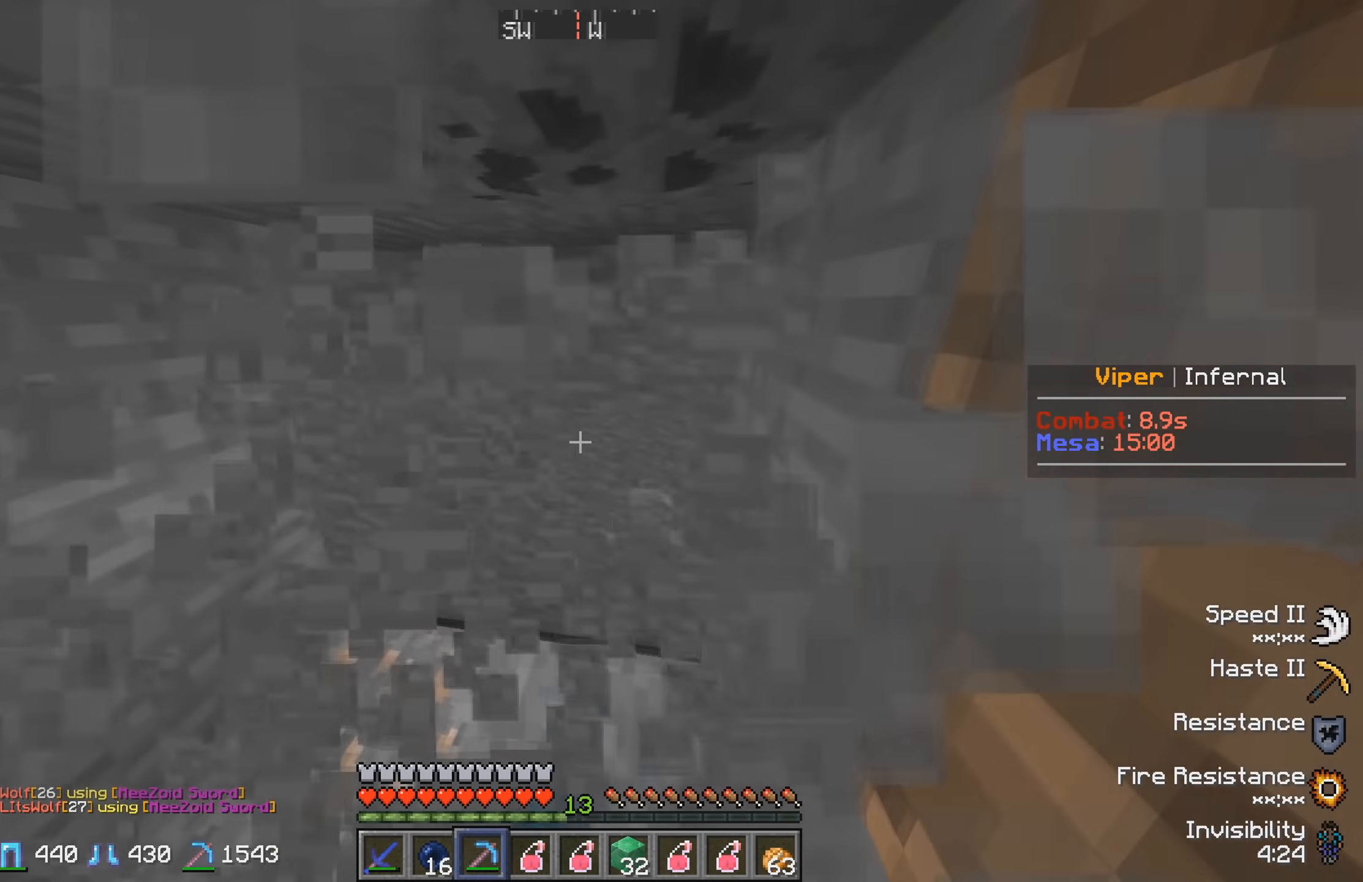
{"keys": [], "events": [[233, "d", "up"], [283, "w", "up"]]}
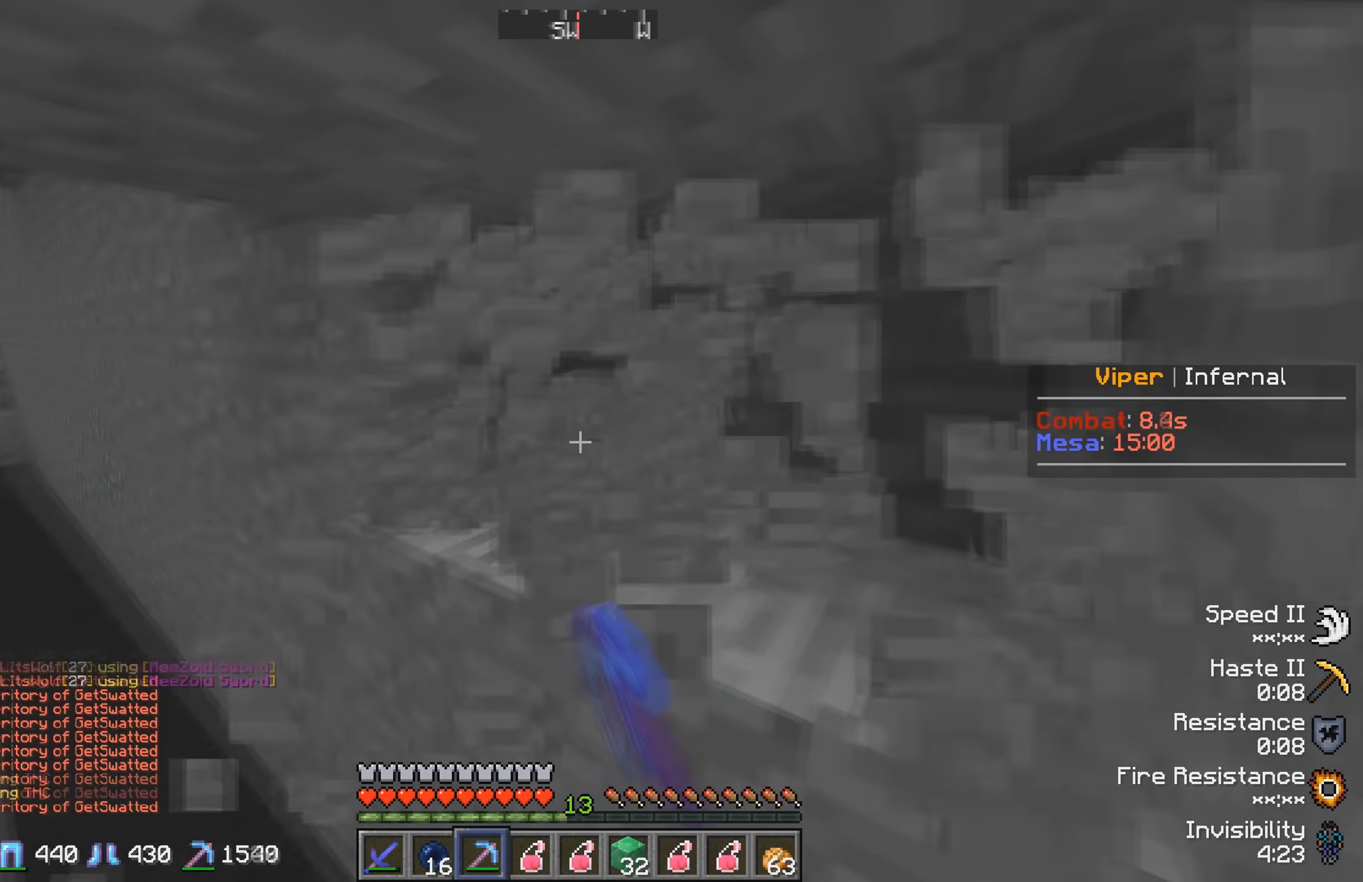
{"keys": ["d"], "events": [[116, "w", "down"], [150, "d", "down"], [500, "w", "up"]]}
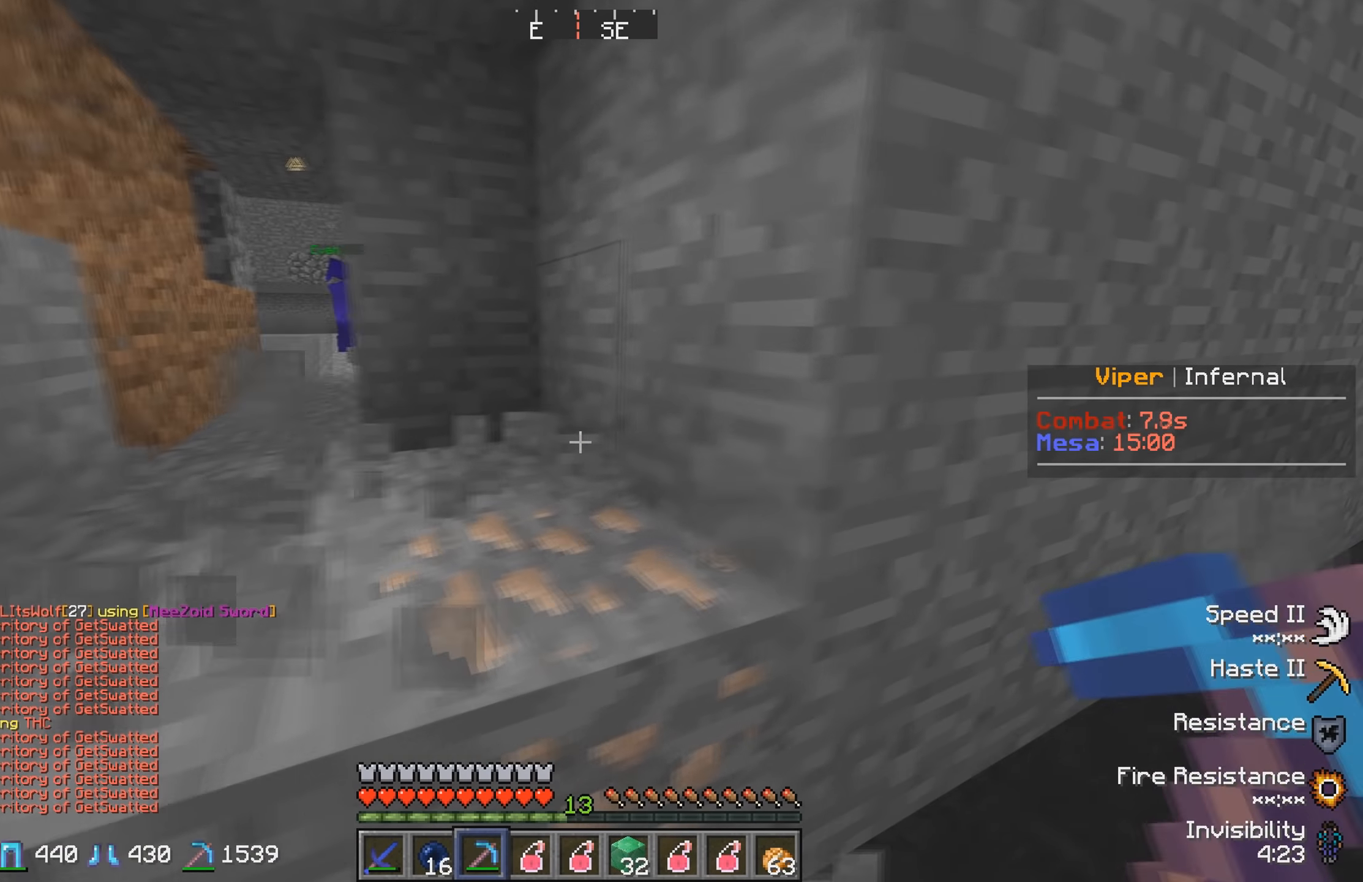
{"keys": ["a"], "events": [[16, "d", "up"], [133, "s", "down"], [200, "a", "down"], [416, "s", "up"]]}
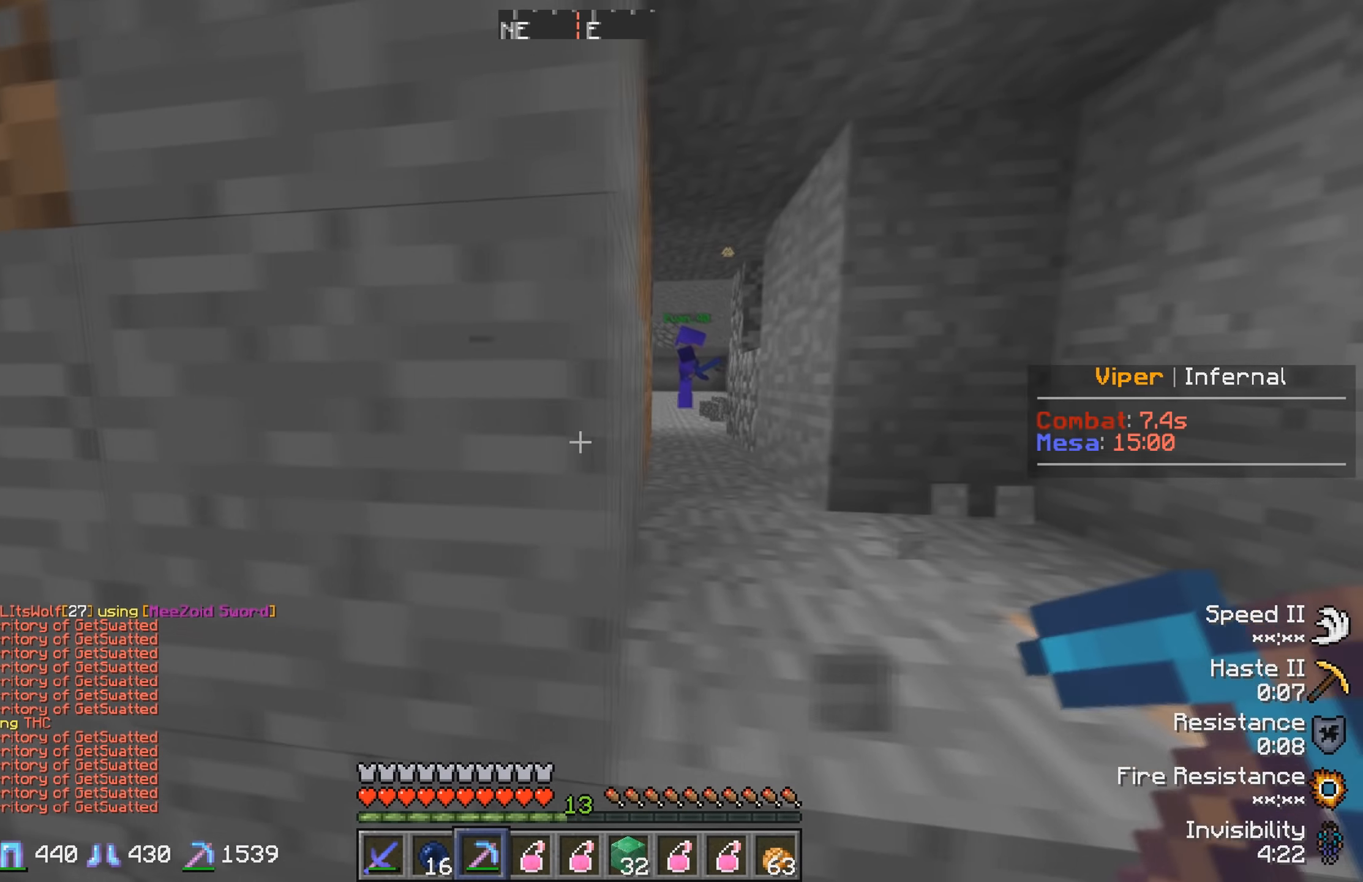
{"keys": ["d"], "events": [[333, "a", "up"], [416, "d", "down"]]}
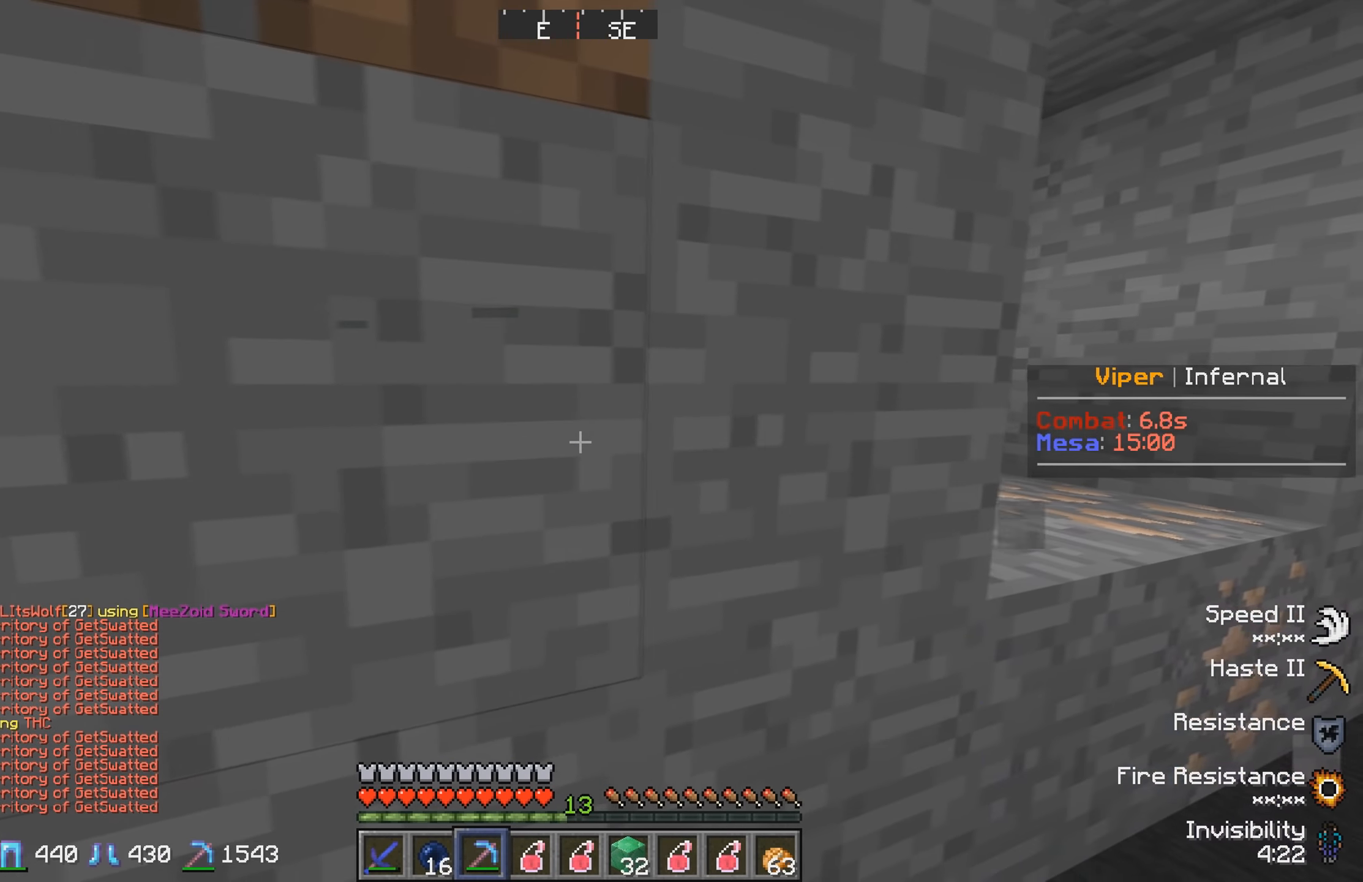
{"keys": ["d"], "events": []}
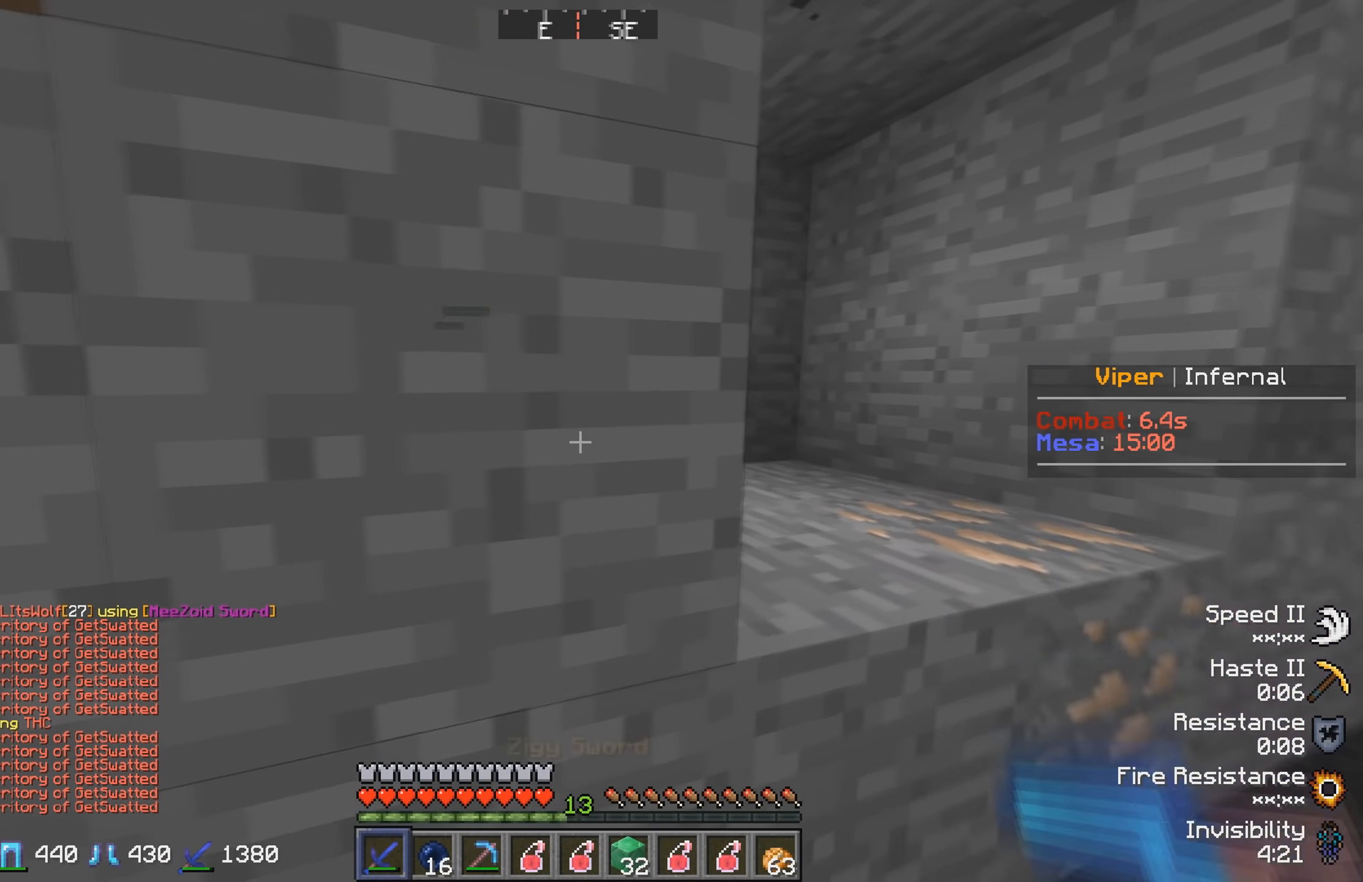
{"keys": [], "events": [[350, "d", "up"]]}